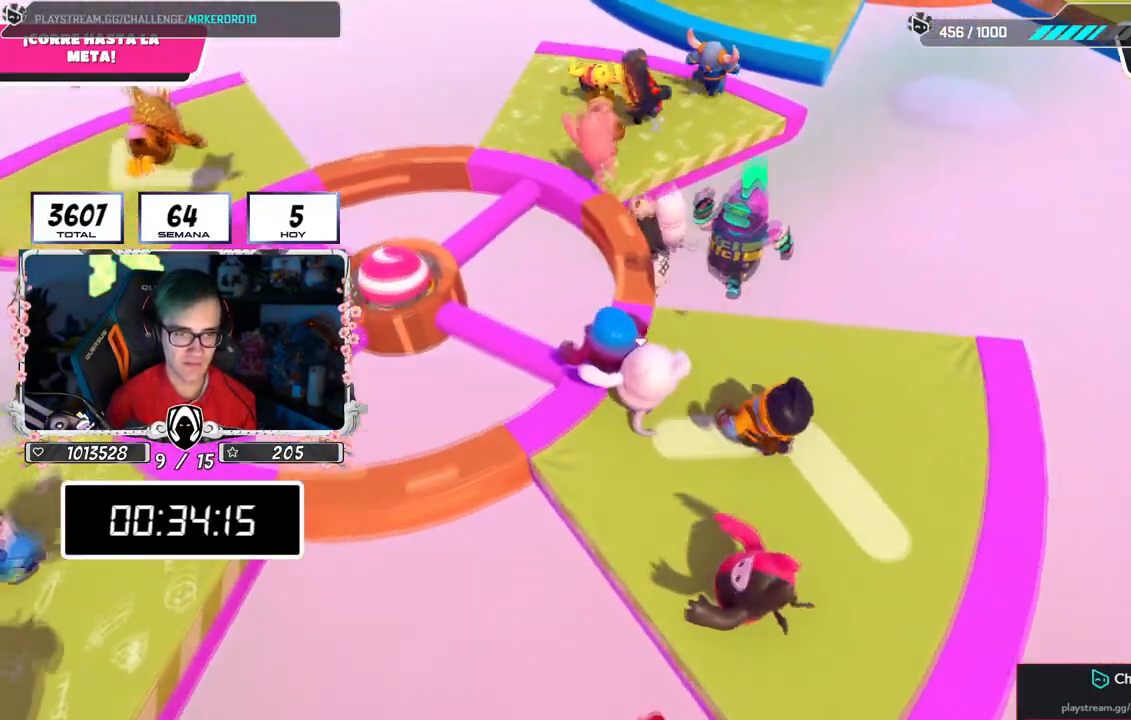
Gameplay with a controller (PlayStation layout); each line is a JSON object with the inputs held at the frame after it. "events" lists button and stick changes between this image and that frame as [ms after this image, input, new state], when the widget could be followed in between.
{"buttons": [], "left_stick": "up-left", "right_stick": "center", "events": [[217, "left_stick", "up-left"]]}
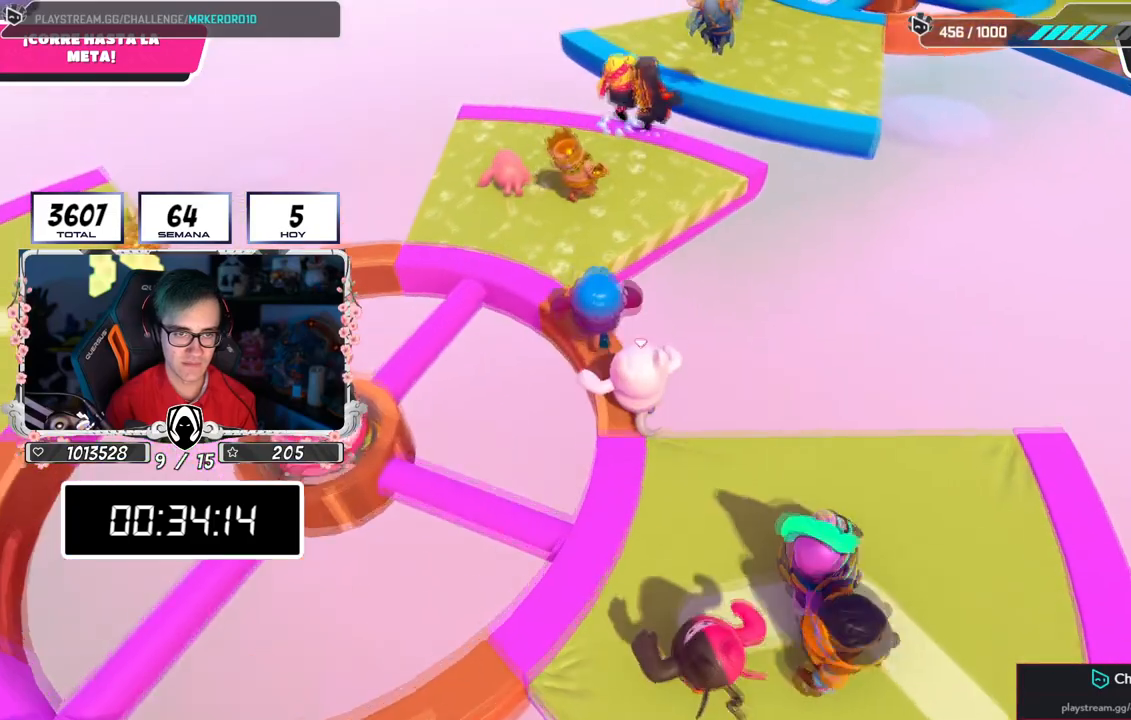
{"buttons": [], "left_stick": "up-right", "right_stick": "center", "events": [[100, "CROSS", "down"], [367, "left_stick", "up"], [400, "CROSS", "up"], [467, "left_stick", "up-right"]]}
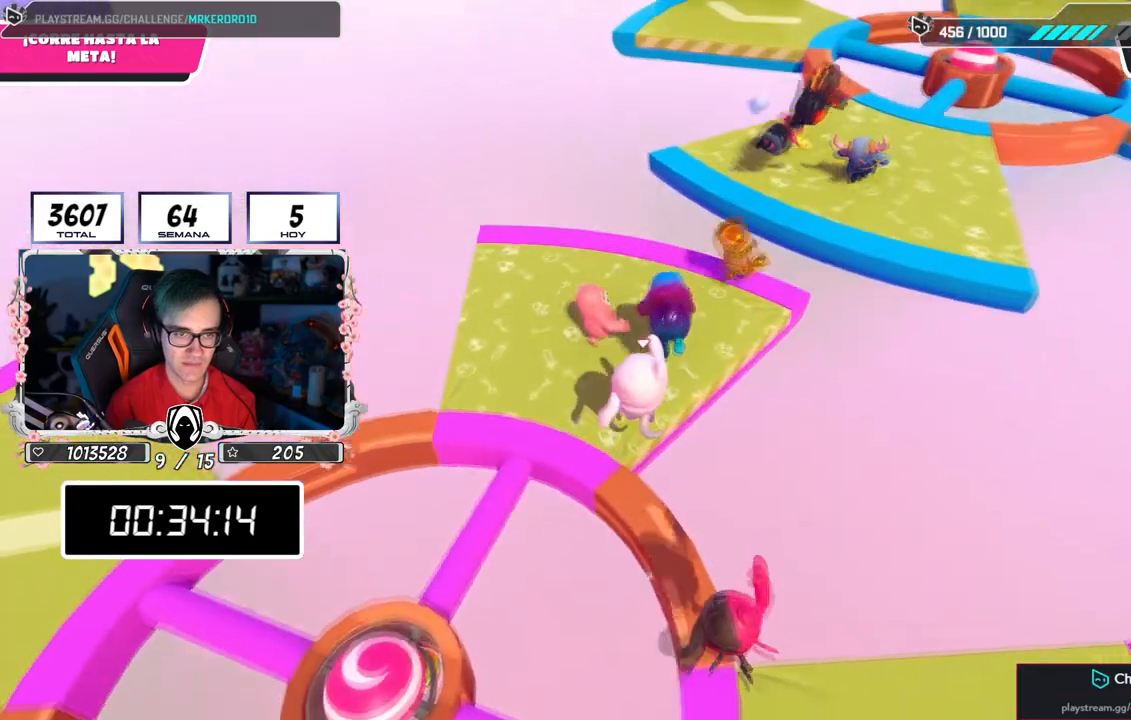
{"buttons": [], "left_stick": "up-right", "right_stick": "center", "events": [[117, "right_stick", "right"], [351, "right_stick", "down"], [501, "right_stick", "center"]]}
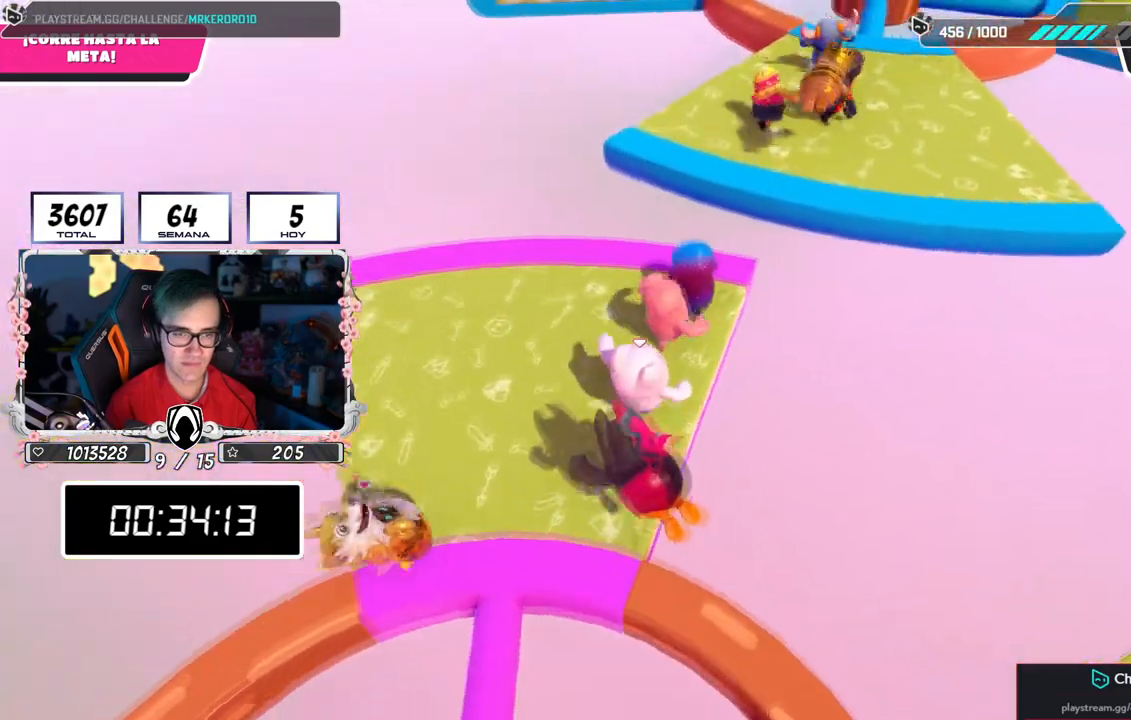
{"buttons": [], "left_stick": "up-right", "right_stick": "center", "events": []}
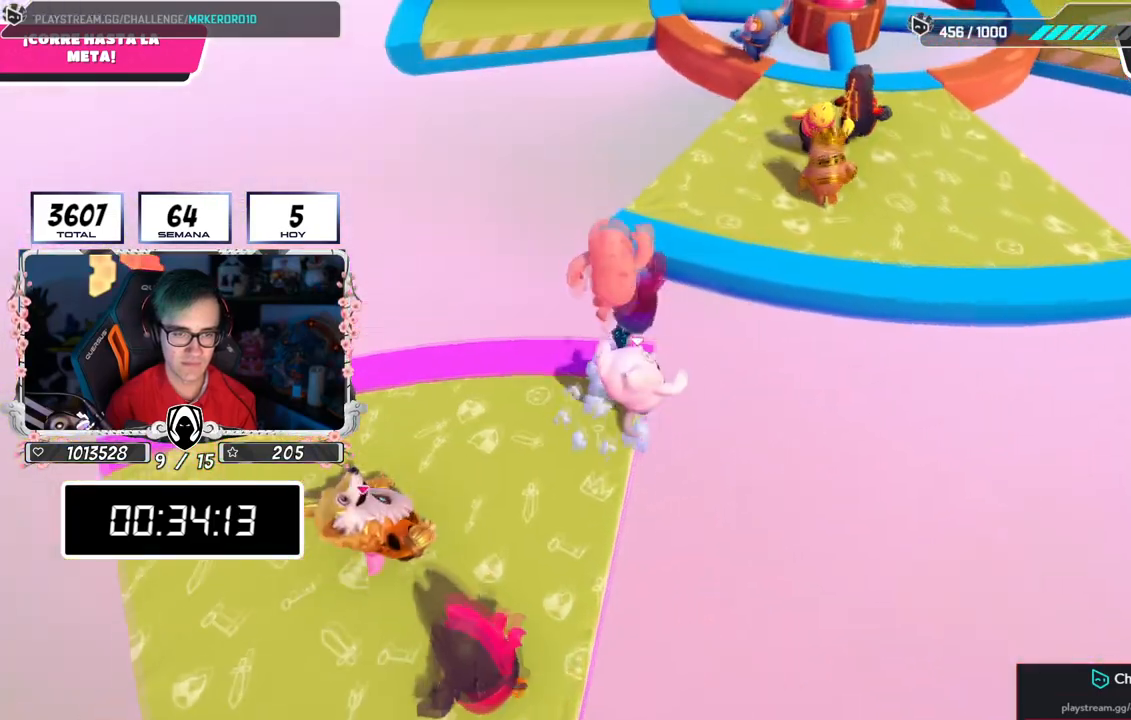
{"buttons": ["SQUARE"], "left_stick": "up-right", "right_stick": "center", "events": [[17, "CROSS", "down"], [351, "CROSS", "up"], [484, "SQUARE", "down"]]}
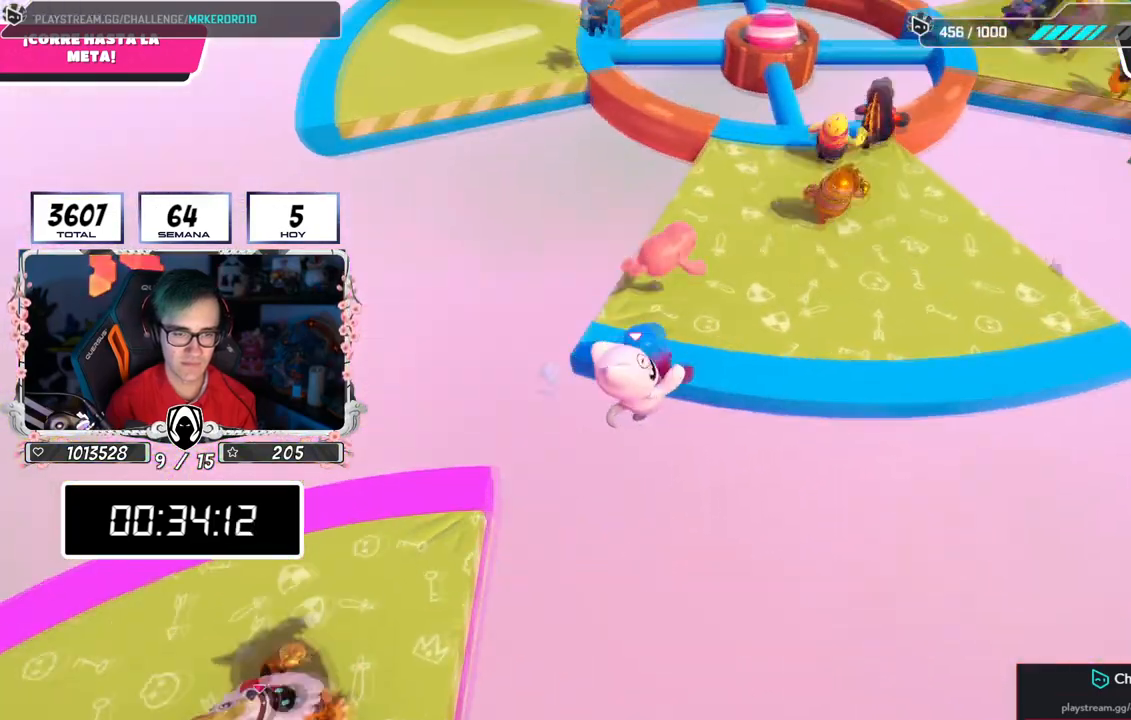
{"buttons": [], "left_stick": "up", "right_stick": "up", "events": [[133, "SQUARE", "up"], [300, "right_stick", "up"], [317, "left_stick", "up"]]}
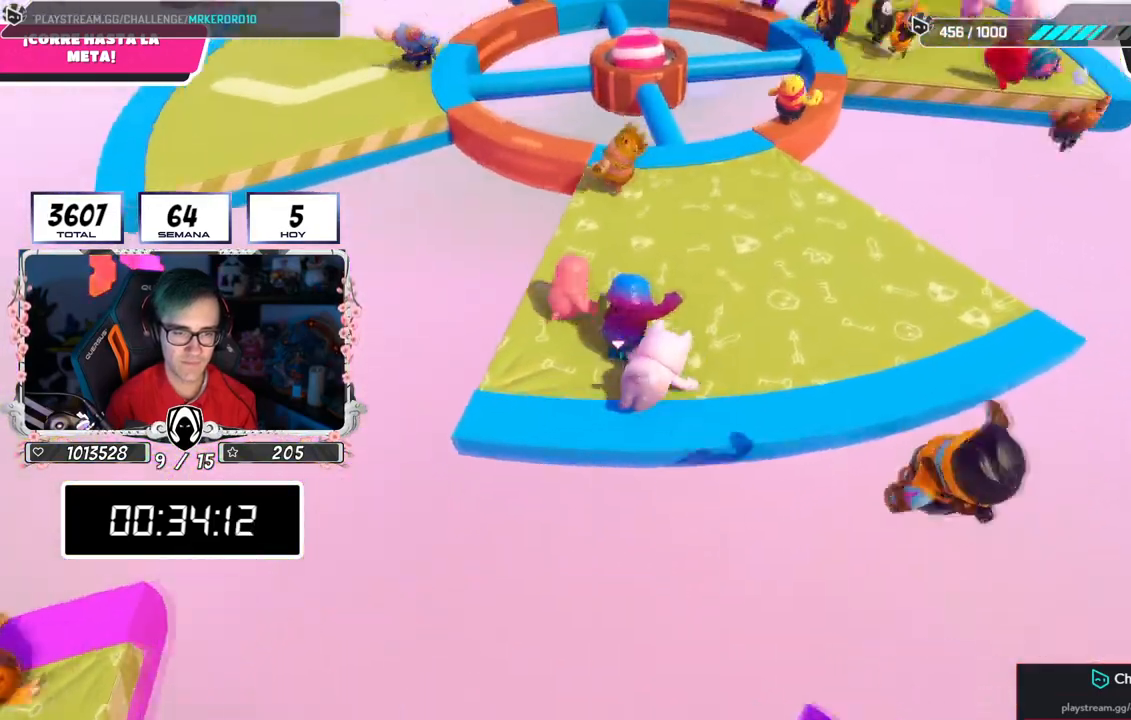
{"buttons": [], "left_stick": "up", "right_stick": "center", "events": [[51, "right_stick", "down"], [184, "right_stick", "center"], [401, "right_stick", "down-left"], [501, "right_stick", "center"]]}
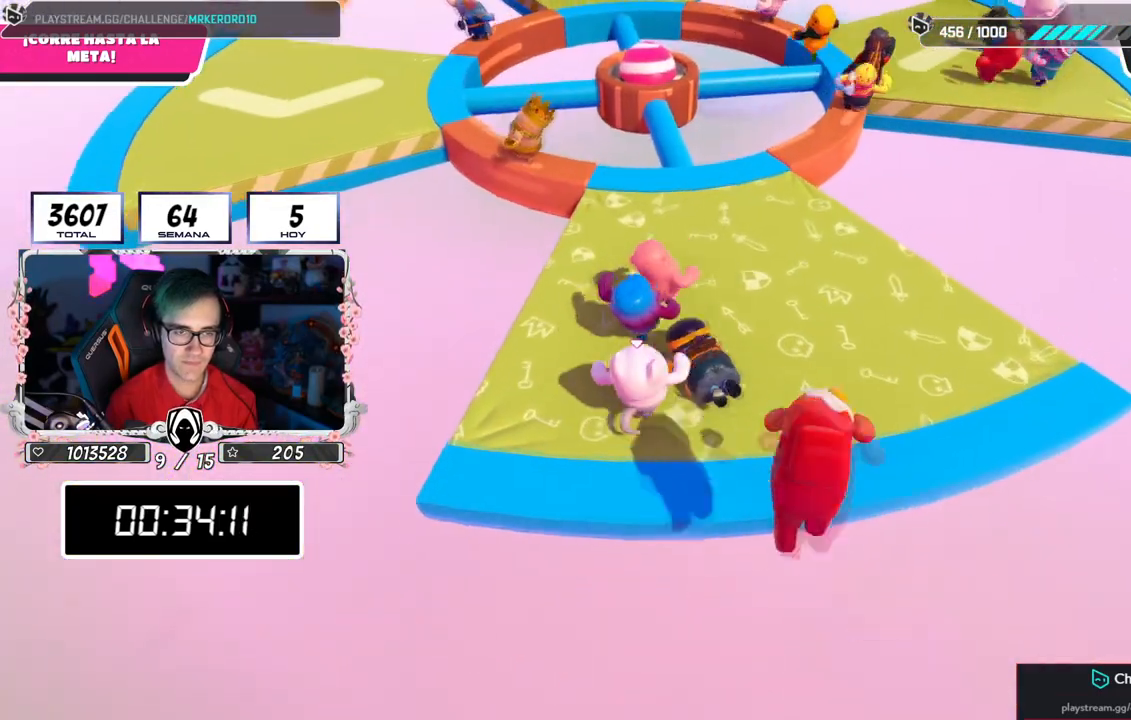
{"buttons": [], "left_stick": "up", "right_stick": "left", "events": [[167, "right_stick", "up-left"], [300, "right_stick", "center"], [417, "right_stick", "left"]]}
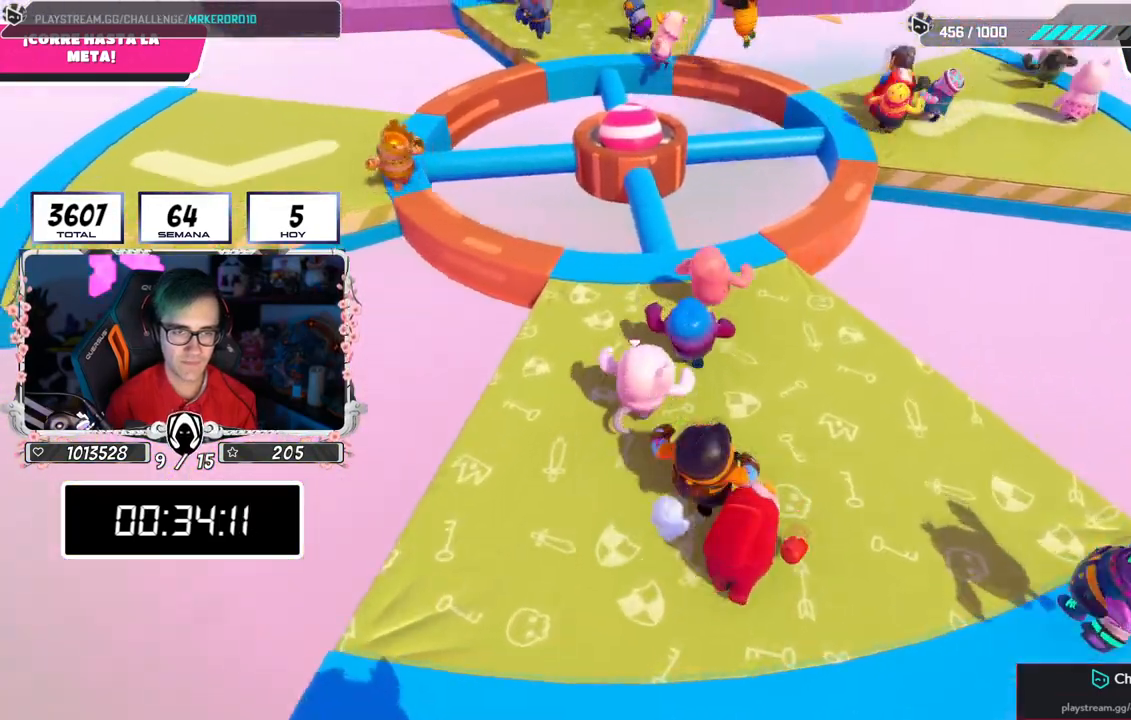
{"buttons": [], "left_stick": "up", "right_stick": "center", "events": [[184, "right_stick", "center"]]}
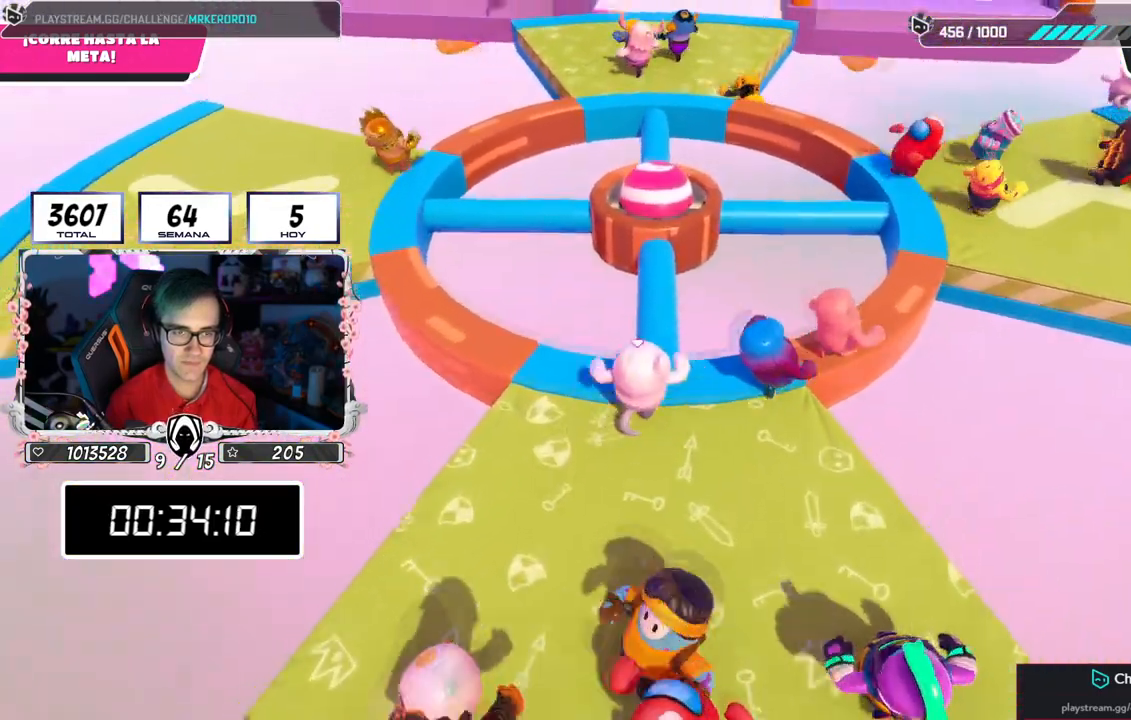
{"buttons": ["CROSS"], "left_stick": "up", "right_stick": "center", "events": [[500, "CROSS", "down"]]}
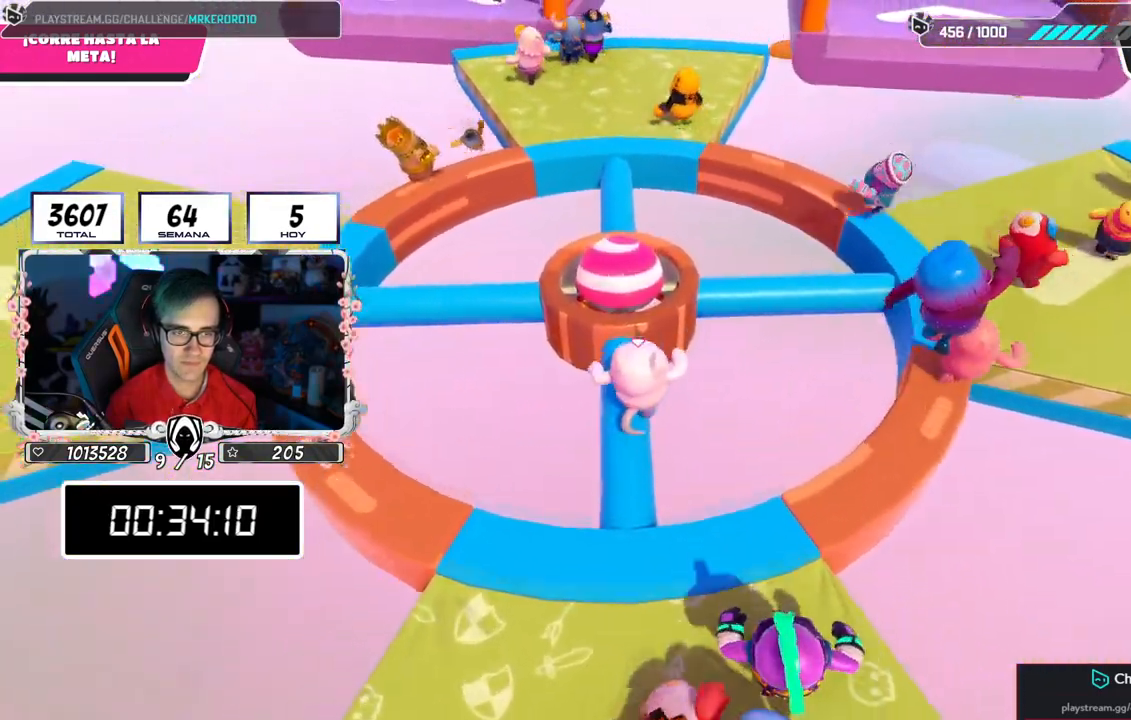
{"buttons": [], "left_stick": "up", "right_stick": "up-left", "events": [[284, "CROSS", "up"], [451, "right_stick", "up-left"]]}
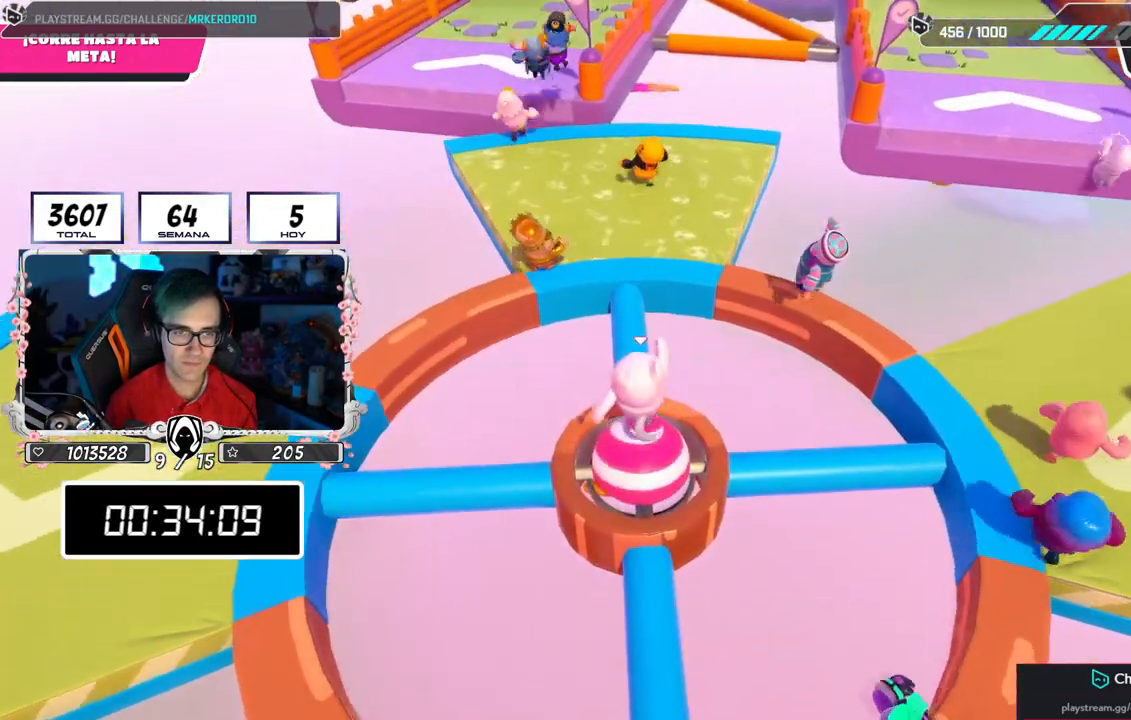
{"buttons": ["CROSS"], "left_stick": "up", "right_stick": "center", "events": [[50, "right_stick", "center"], [317, "CROSS", "down"]]}
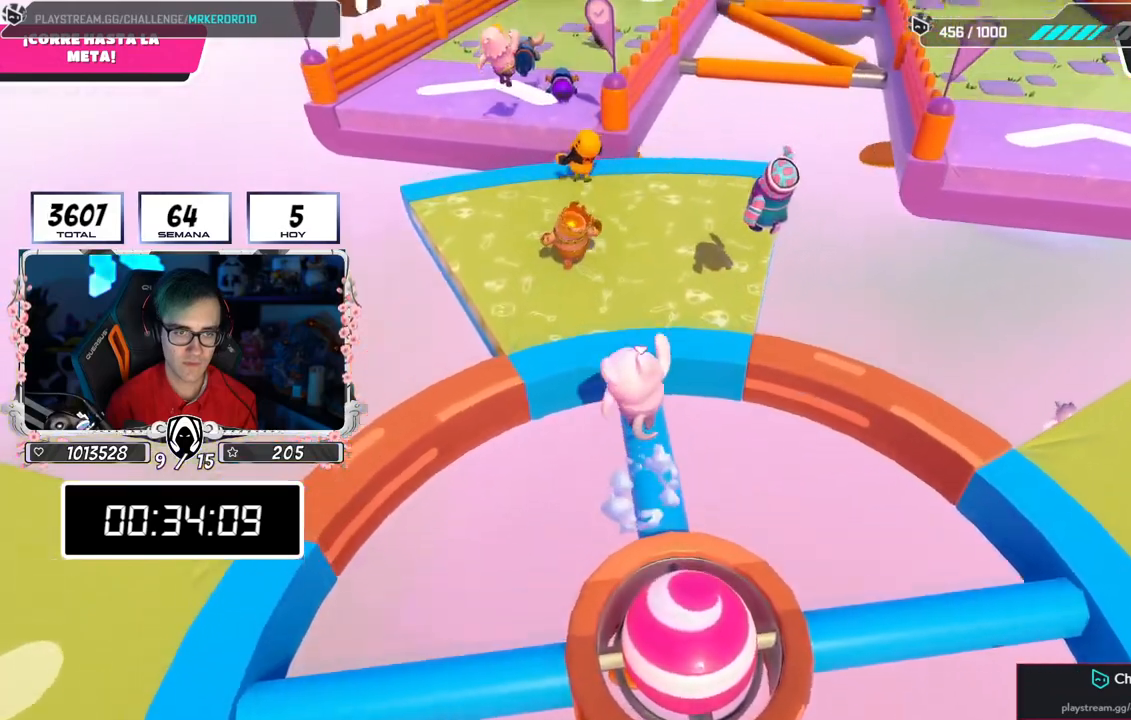
{"buttons": [], "left_stick": "up", "right_stick": "center", "events": [[134, "CROSS", "up"]]}
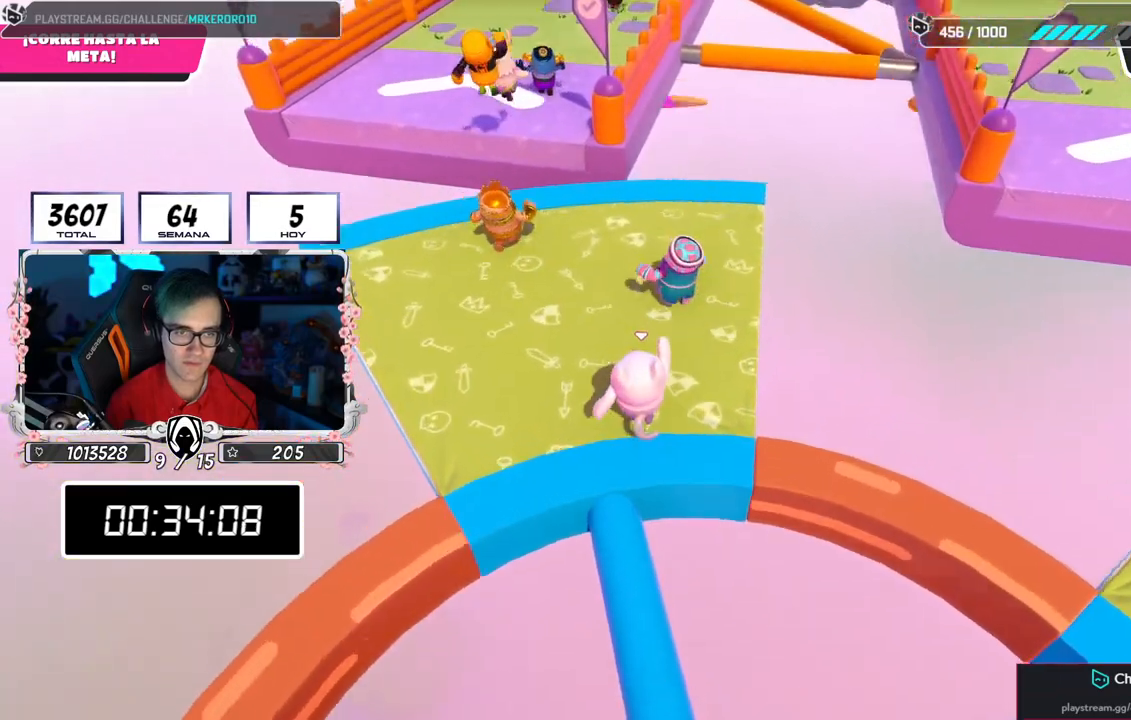
{"buttons": [], "left_stick": "up", "right_stick": "center", "events": [[100, "right_stick", "down"], [251, "right_stick", "center"], [317, "right_stick", "down"], [467, "right_stick", "center"]]}
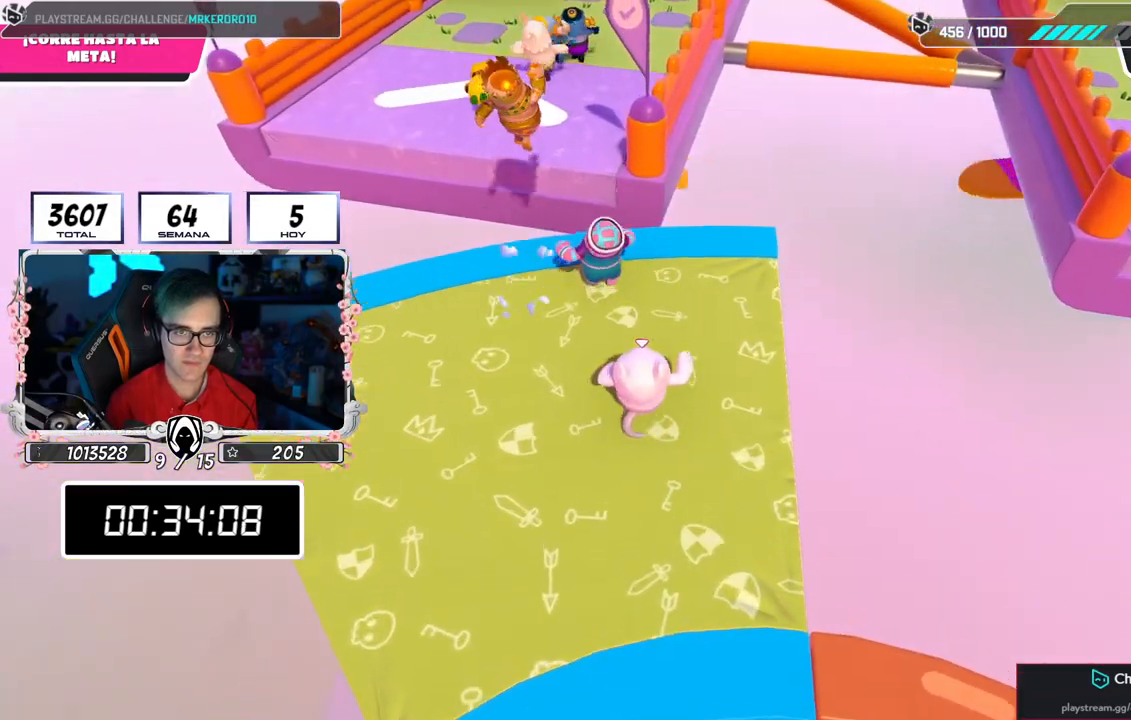
{"buttons": ["CROSS"], "left_stick": "up", "right_stick": "center", "events": [[450, "CROSS", "down"]]}
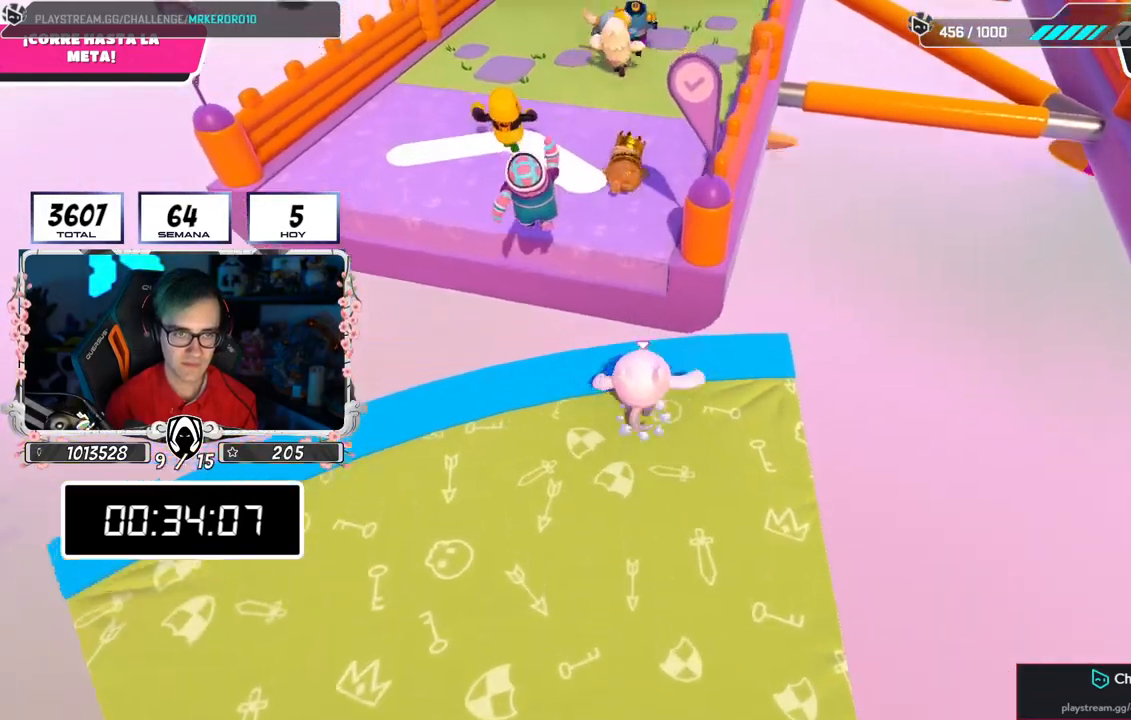
{"buttons": [], "left_stick": "up", "right_stick": "center", "events": [[84, "left_stick", "up-left"], [167, "R1", "down"], [284, "R1", "up"], [317, "left_stick", "up"], [501, "CROSS", "up"]]}